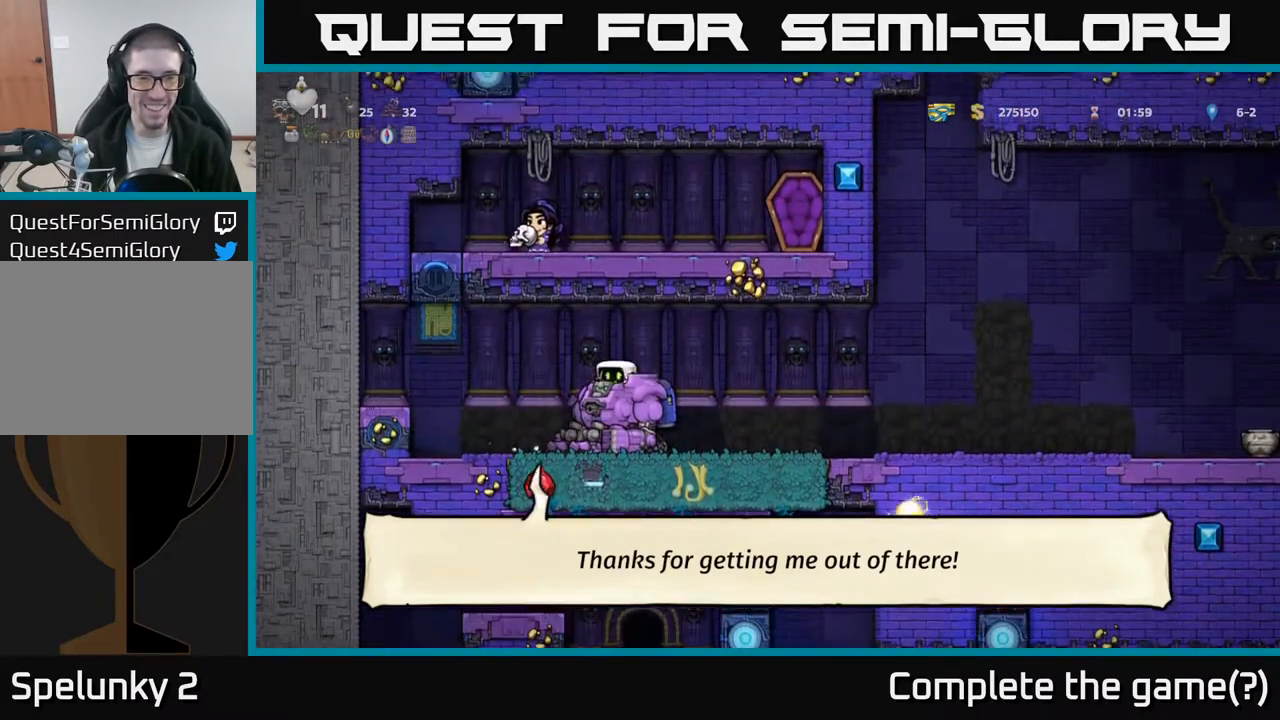
Gameplay with a controller (Xbox layout); each line is a JSON object with the inputs held at the frame after it. "events" lists button and stick changes between this image and that frame as [ms after this image, input, new state], when the widget could be followed in between. Not read: right_stick.
{"buttons": [], "left_stick": "center", "events": [[50, "DPAD_RIGHT", "down"], [450, "DPAD_RIGHT", "up"]]}
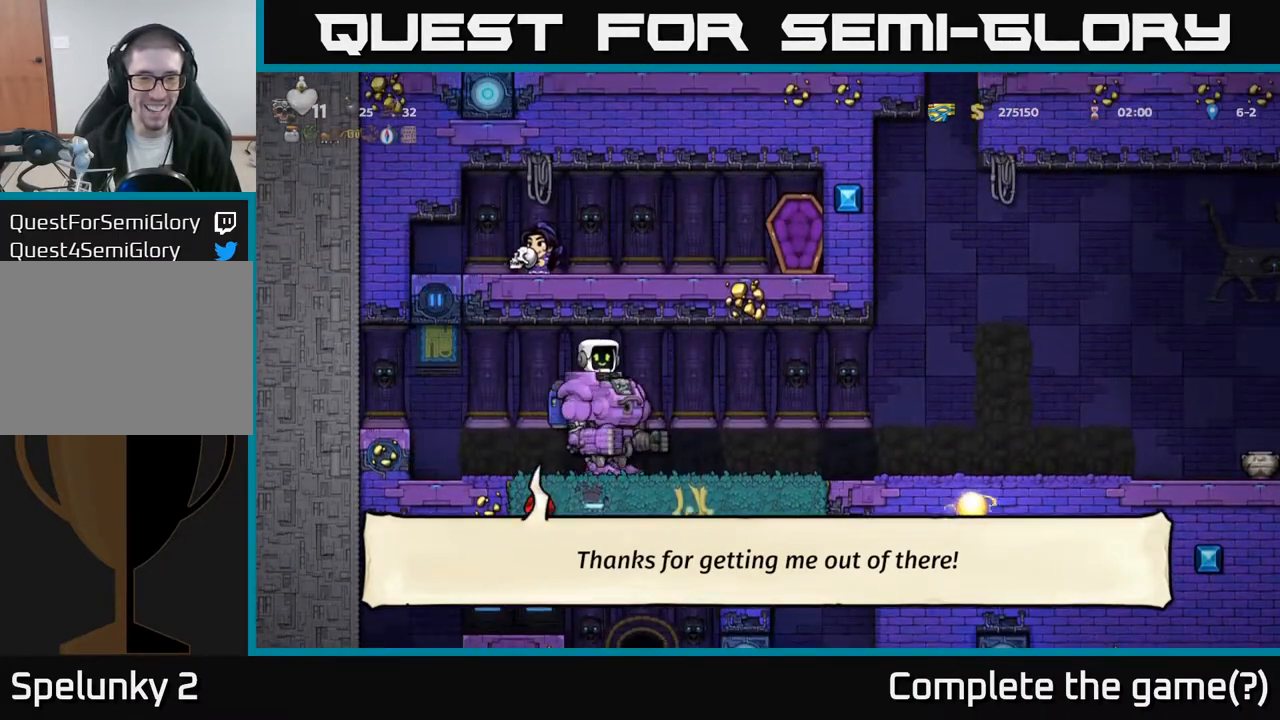
{"buttons": ["X"], "left_stick": "center", "events": [[117, "X", "down"]]}
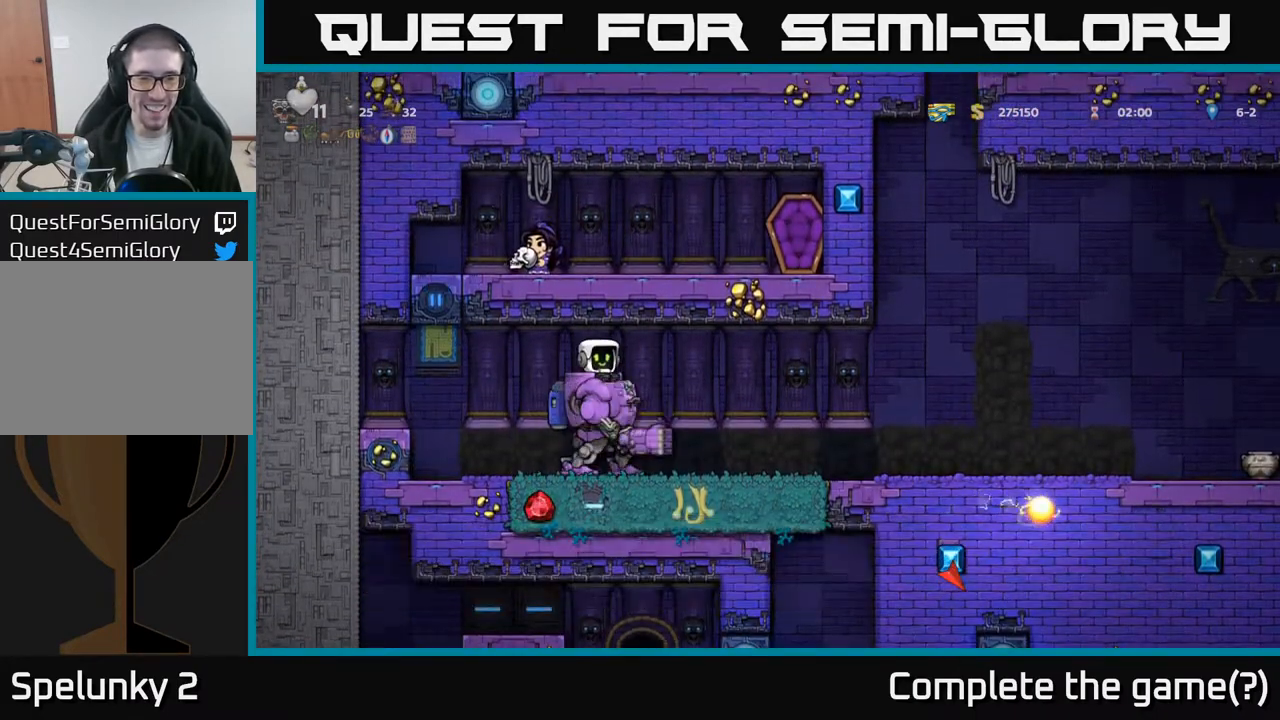
{"buttons": ["DPAD_DOWN"], "left_stick": "center", "events": [[100, "DPAD_DOWN", "down"], [133, "X", "up"], [250, "X", "down"], [417, "X", "up"]]}
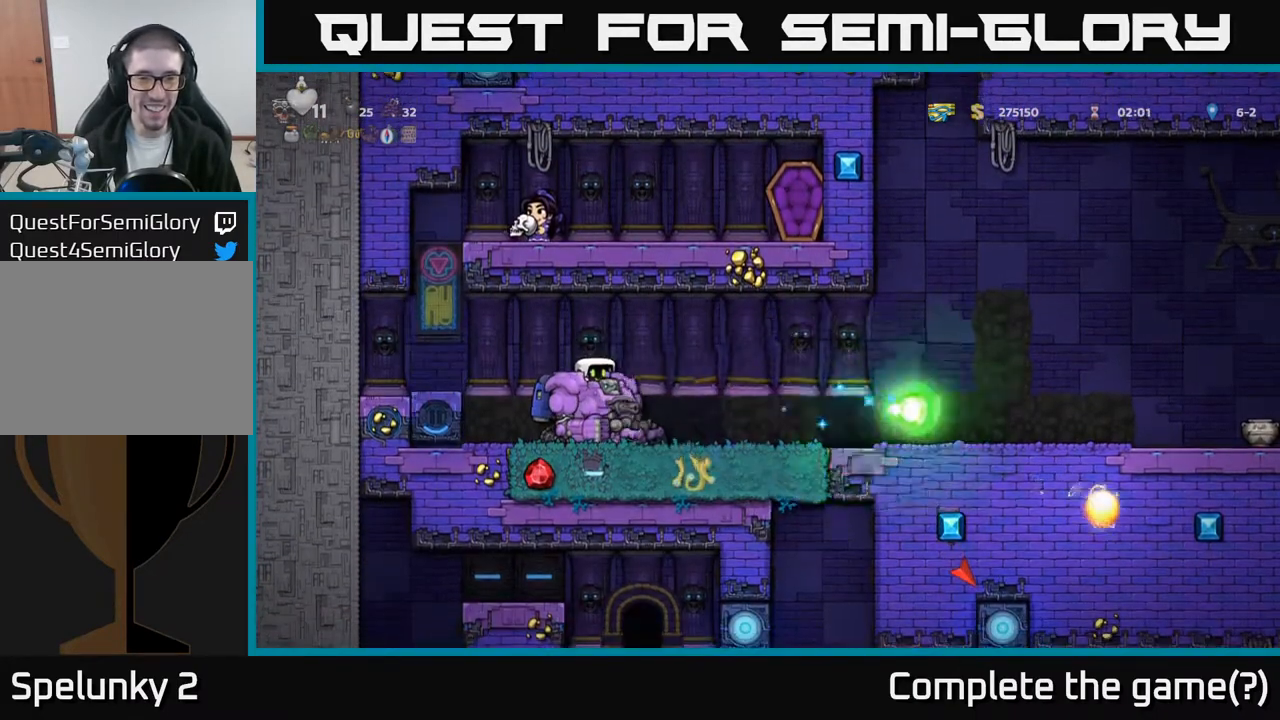
{"buttons": ["DPAD_RIGHT"], "left_stick": "center", "events": [[83, "DPAD_DOWN", "up"], [400, "DPAD_RIGHT", "down"]]}
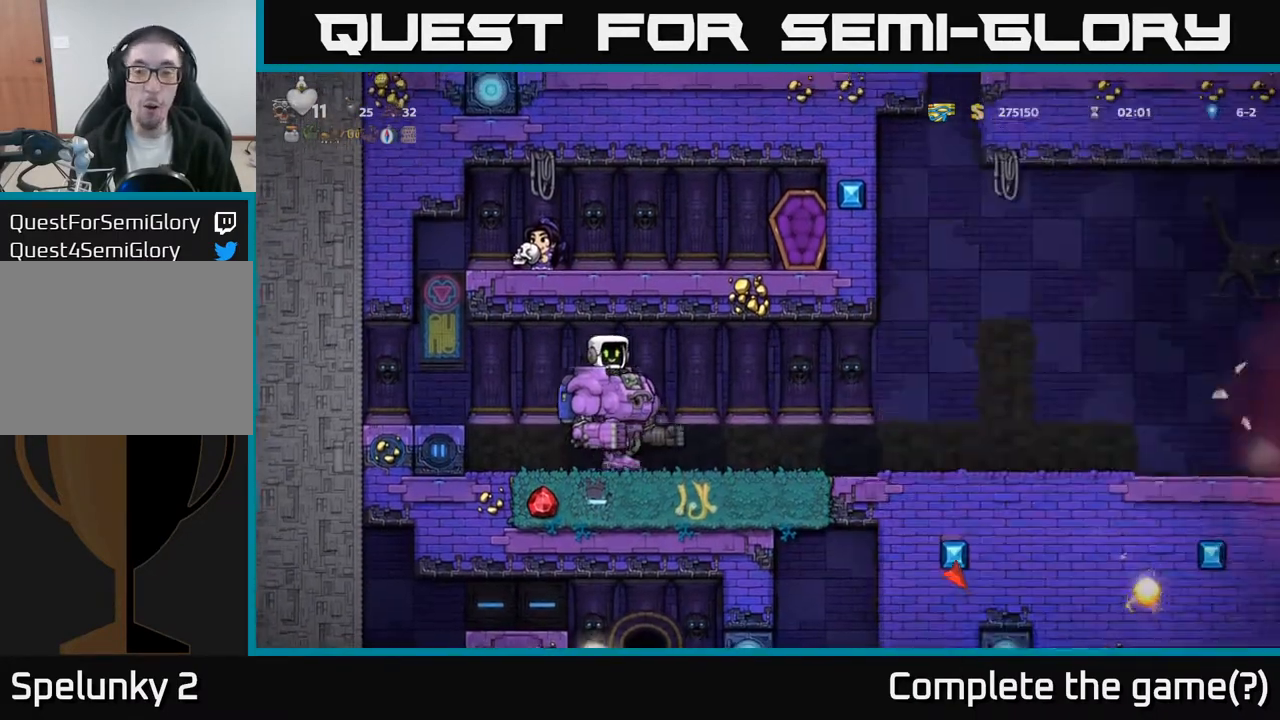
{"buttons": [], "left_stick": "center", "events": [[233, "DPAD_RIGHT", "up"]]}
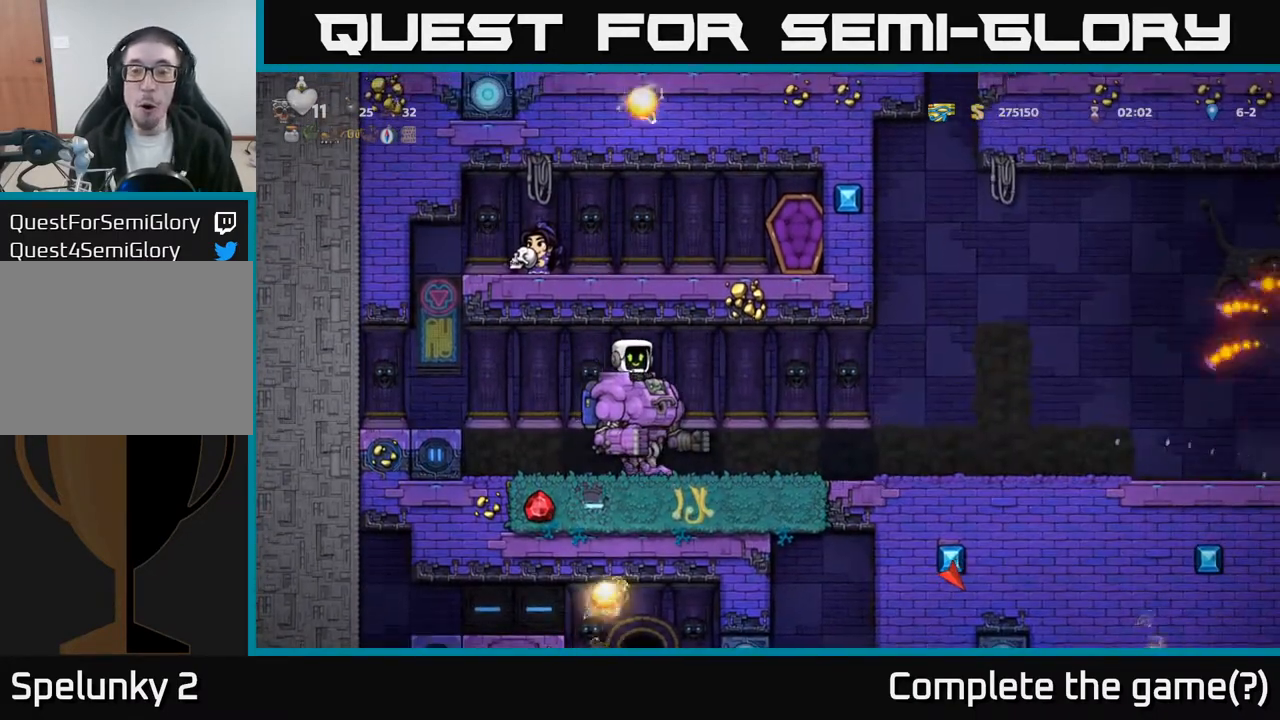
{"buttons": [], "left_stick": "center", "events": []}
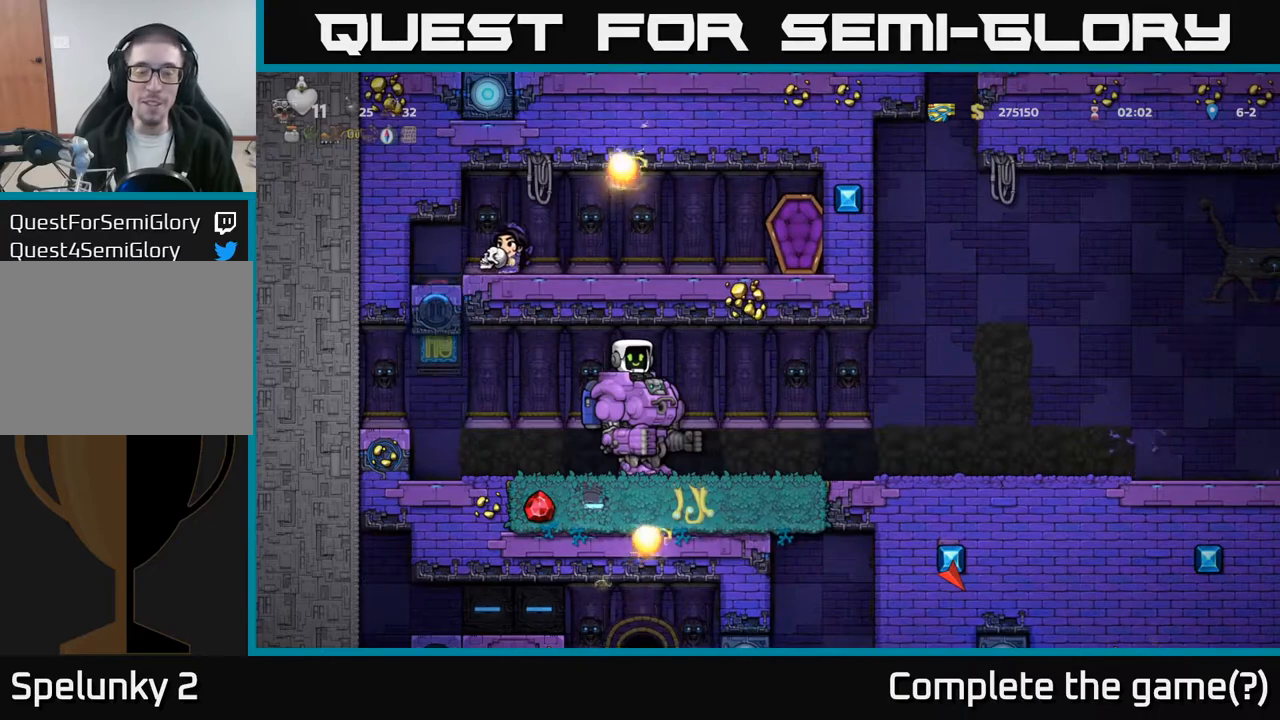
{"buttons": [], "left_stick": "center", "events": [[33, "DPAD_RIGHT", "down"], [200, "DPAD_RIGHT", "up"]]}
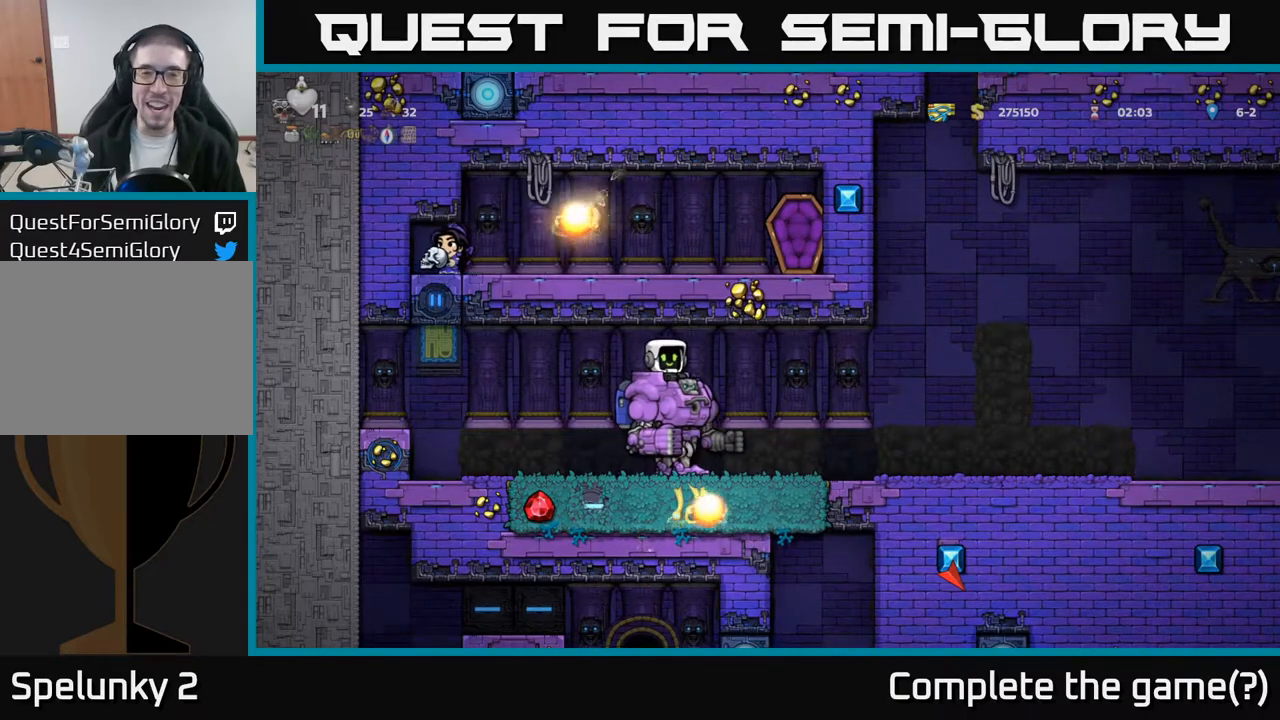
{"buttons": [], "left_stick": "center", "events": []}
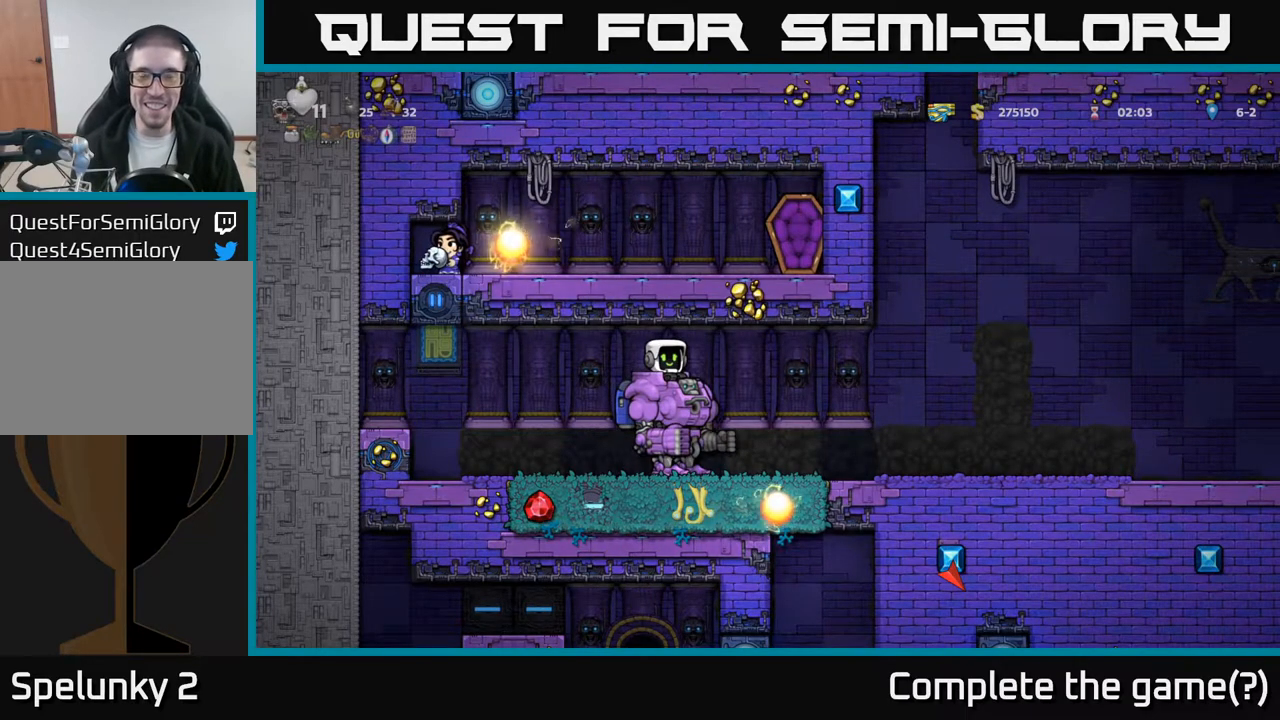
{"buttons": ["X", "DPAD_DOWN"], "left_stick": "center", "events": [[50, "DPAD_DOWN", "down"], [467, "X", "down"]]}
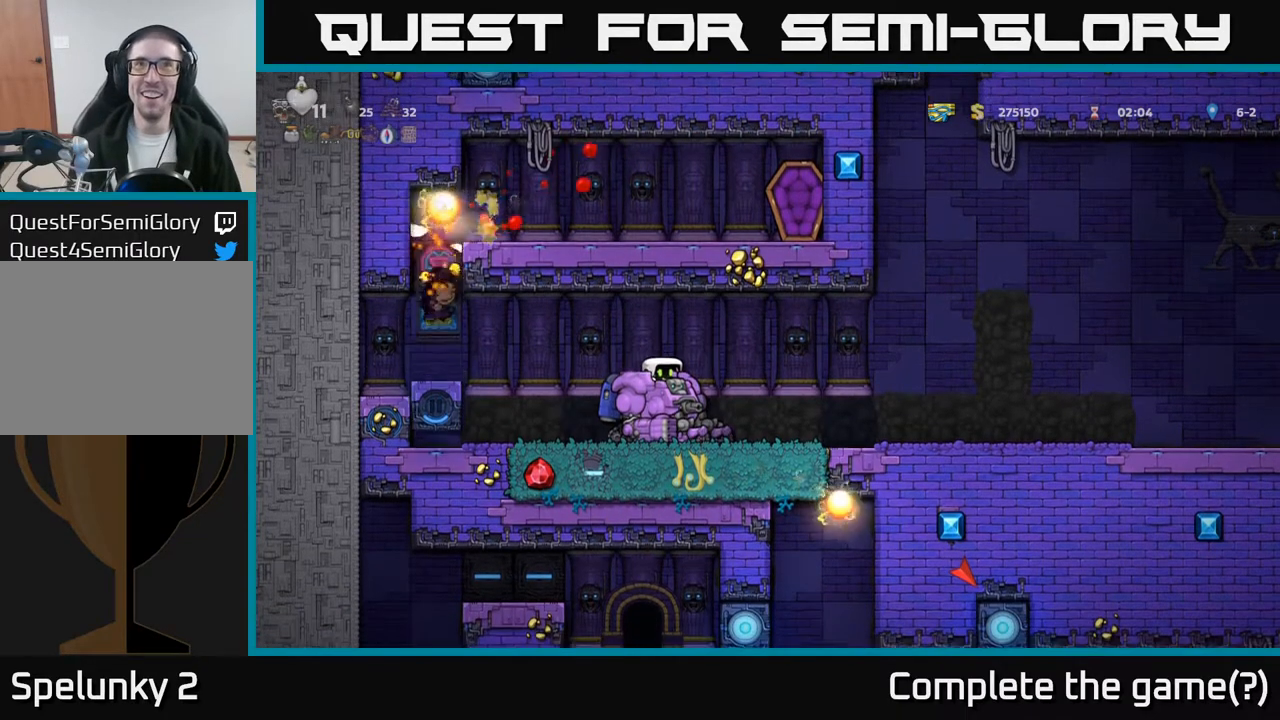
{"buttons": [], "left_stick": "center", "events": [[67, "X", "up"], [250, "DPAD_DOWN", "up"]]}
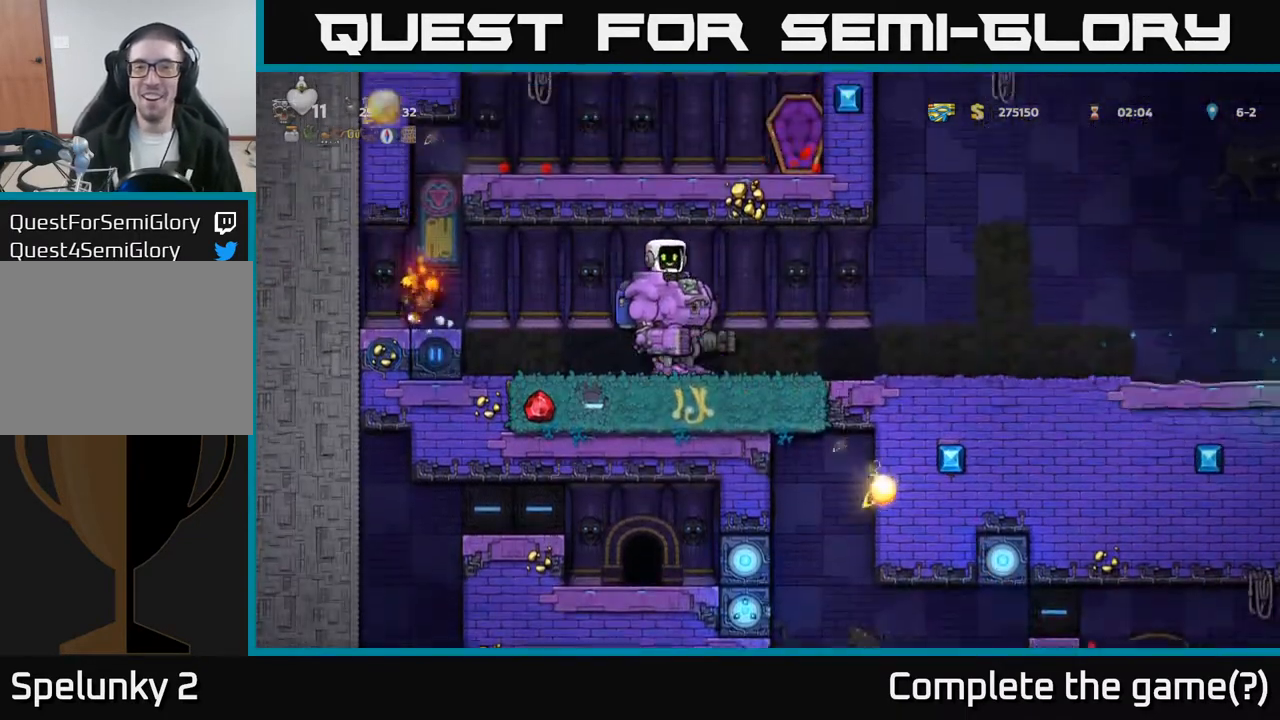
{"buttons": ["DPAD_RIGHT"], "left_stick": "center", "events": [[83, "DPAD_RIGHT", "down"]]}
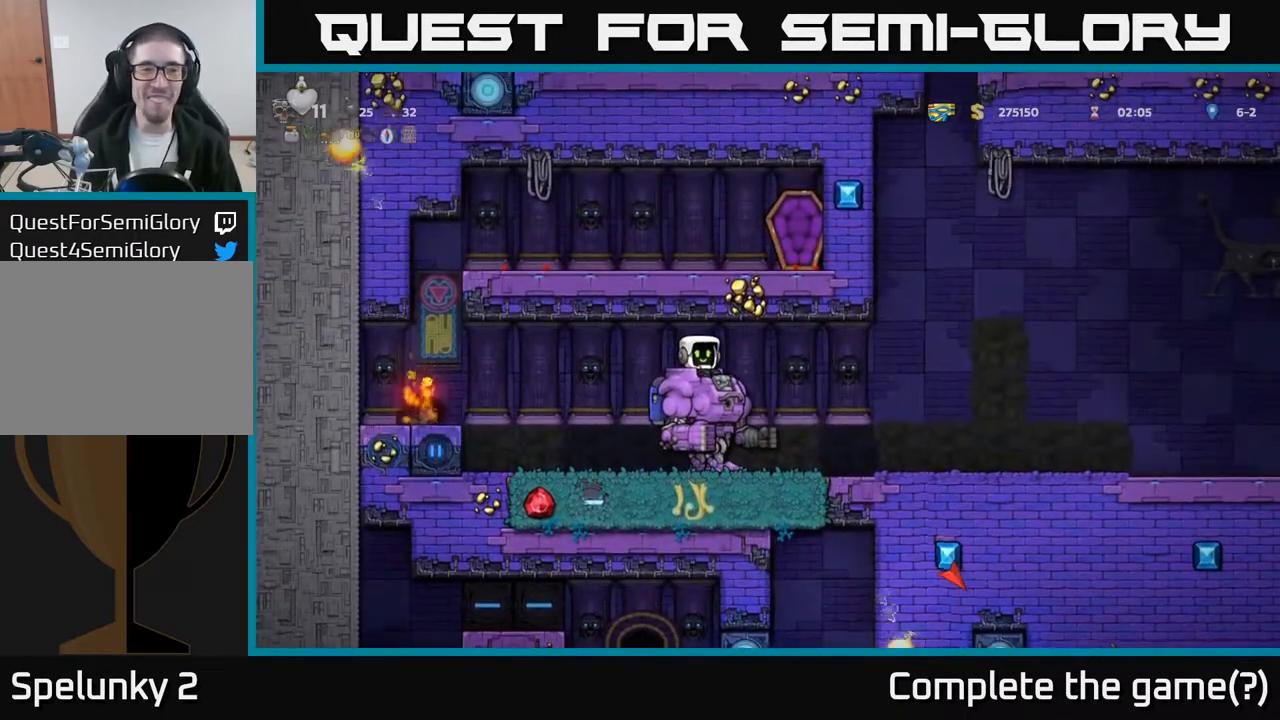
{"buttons": [], "left_stick": "center", "events": [[167, "DPAD_RIGHT", "up"]]}
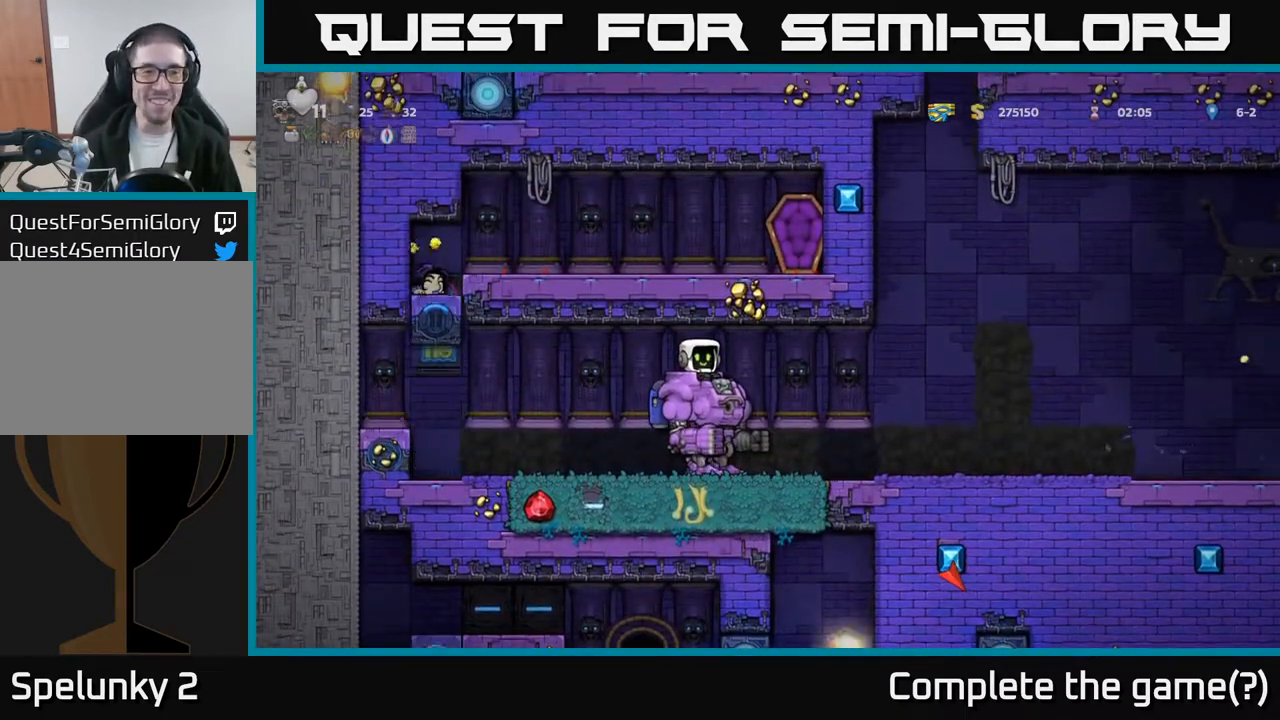
{"buttons": ["DPAD_RIGHT"], "left_stick": "center", "events": [[483, "DPAD_RIGHT", "down"]]}
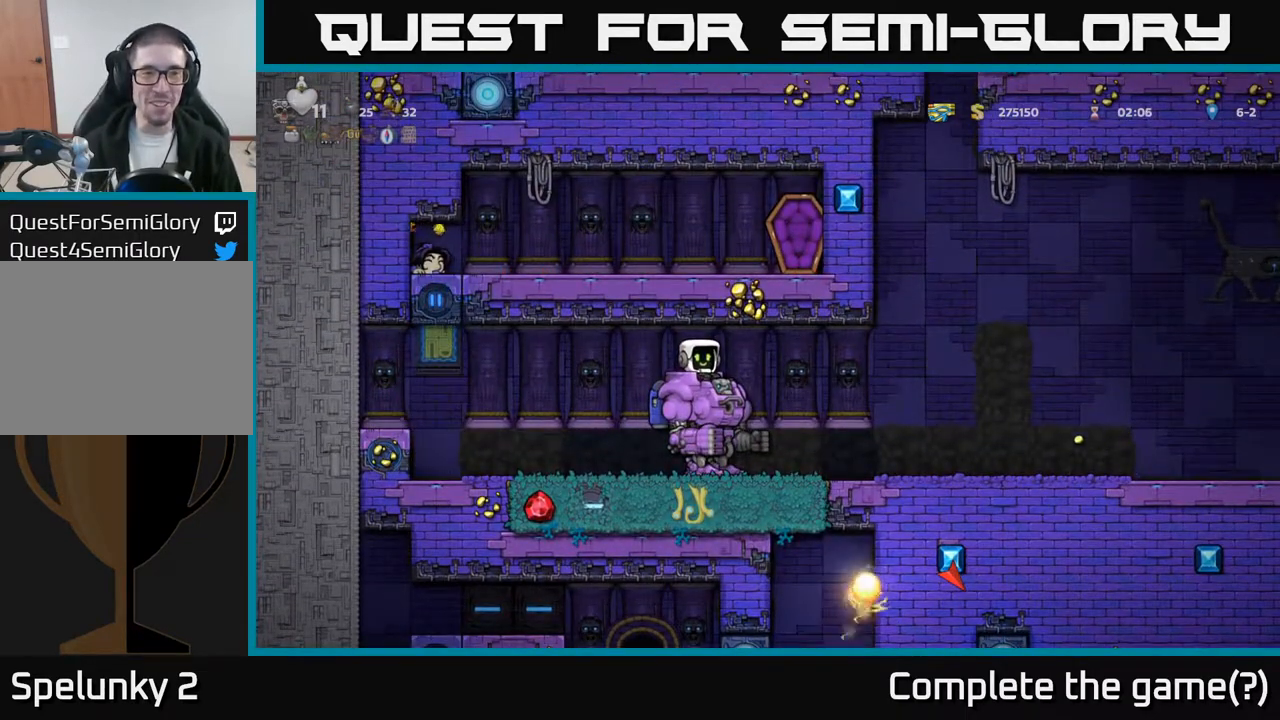
{"buttons": ["DPAD_RIGHT"], "left_stick": "center", "events": [[150, "DPAD_RIGHT", "up"], [483, "DPAD_RIGHT", "down"]]}
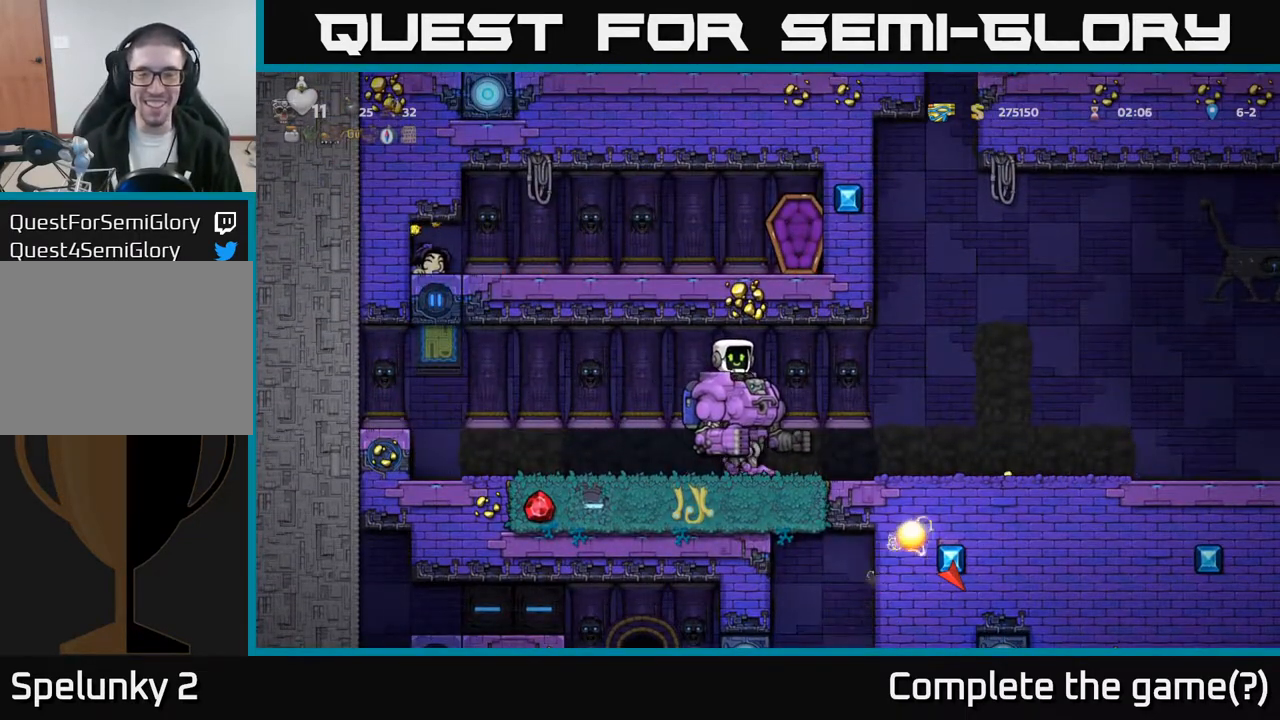
{"buttons": ["DPAD_RIGHT"], "left_stick": "center", "events": []}
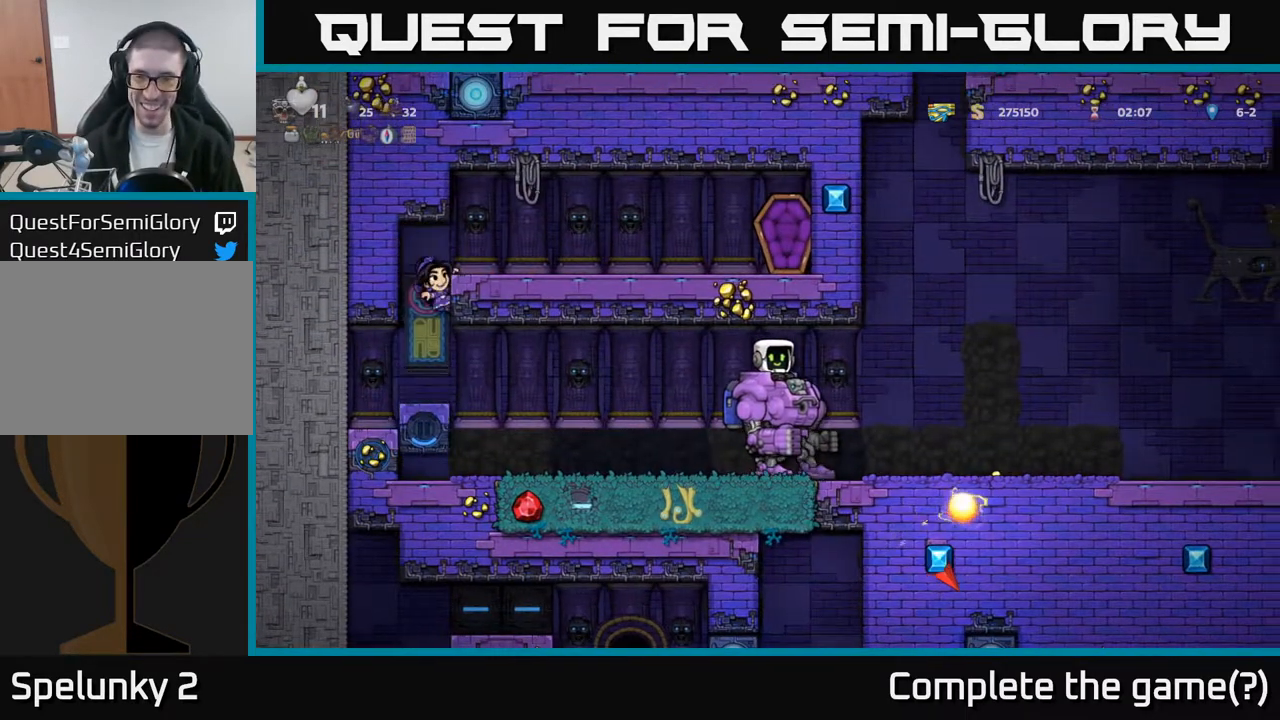
{"buttons": ["DPAD_RIGHT"], "left_stick": "center", "events": []}
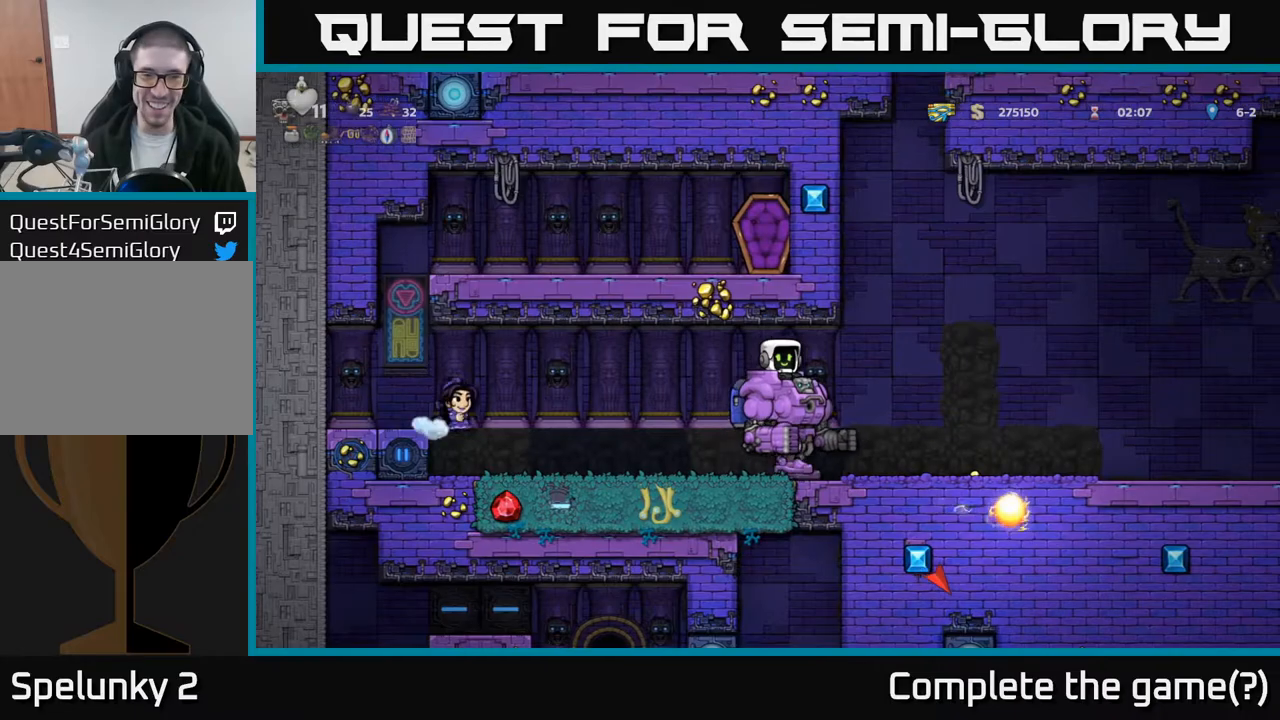
{"buttons": ["DPAD_RIGHT"], "left_stick": "center", "events": []}
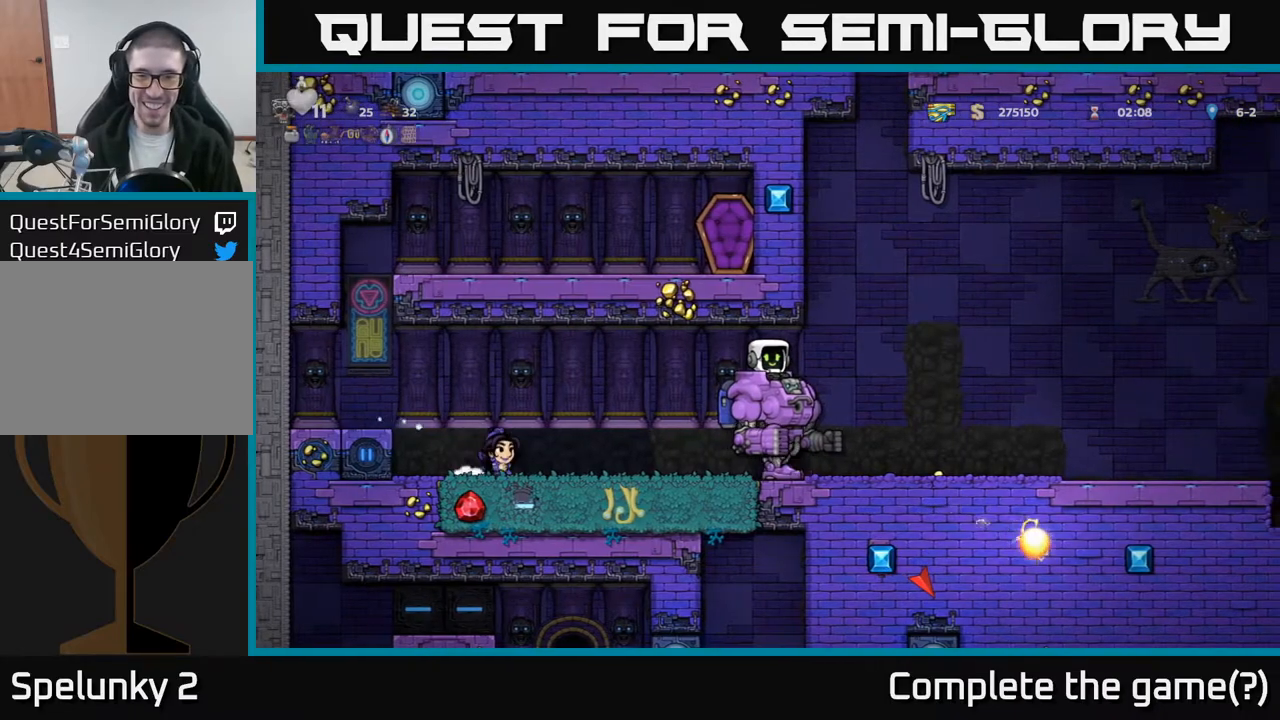
{"buttons": ["DPAD_RIGHT"], "left_stick": "center", "events": []}
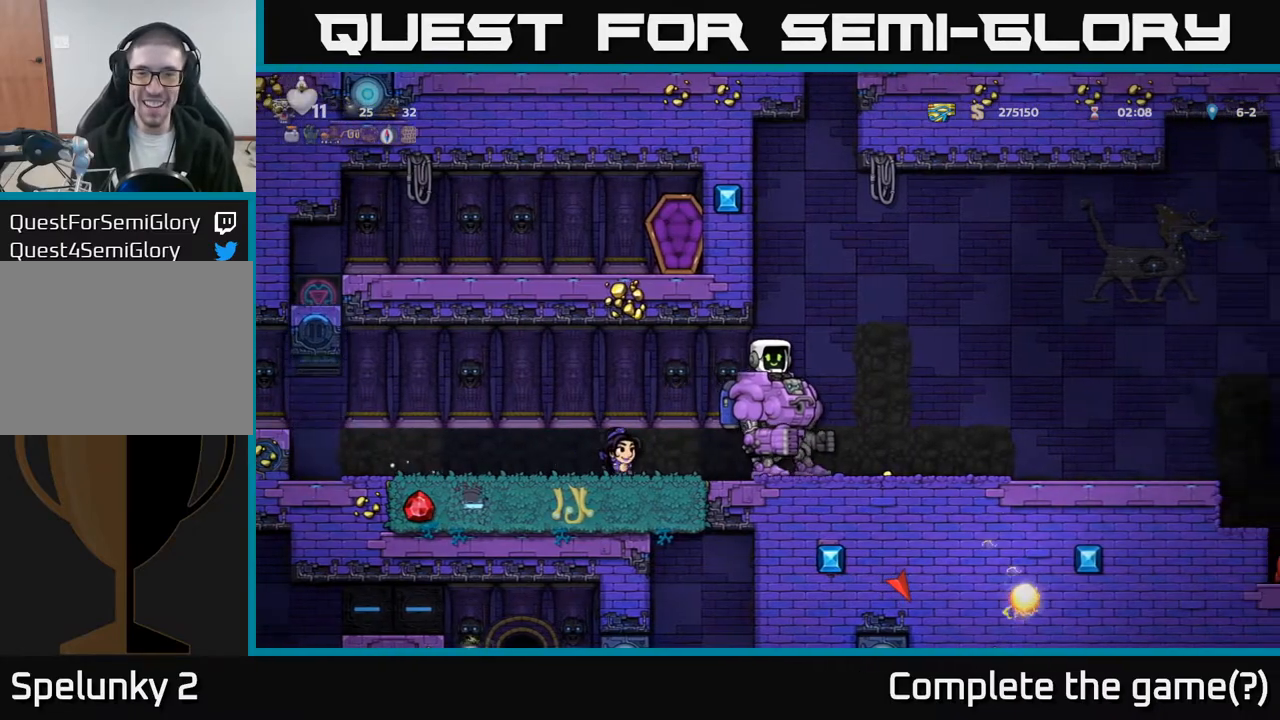
{"buttons": ["DPAD_RIGHT"], "left_stick": "center", "events": []}
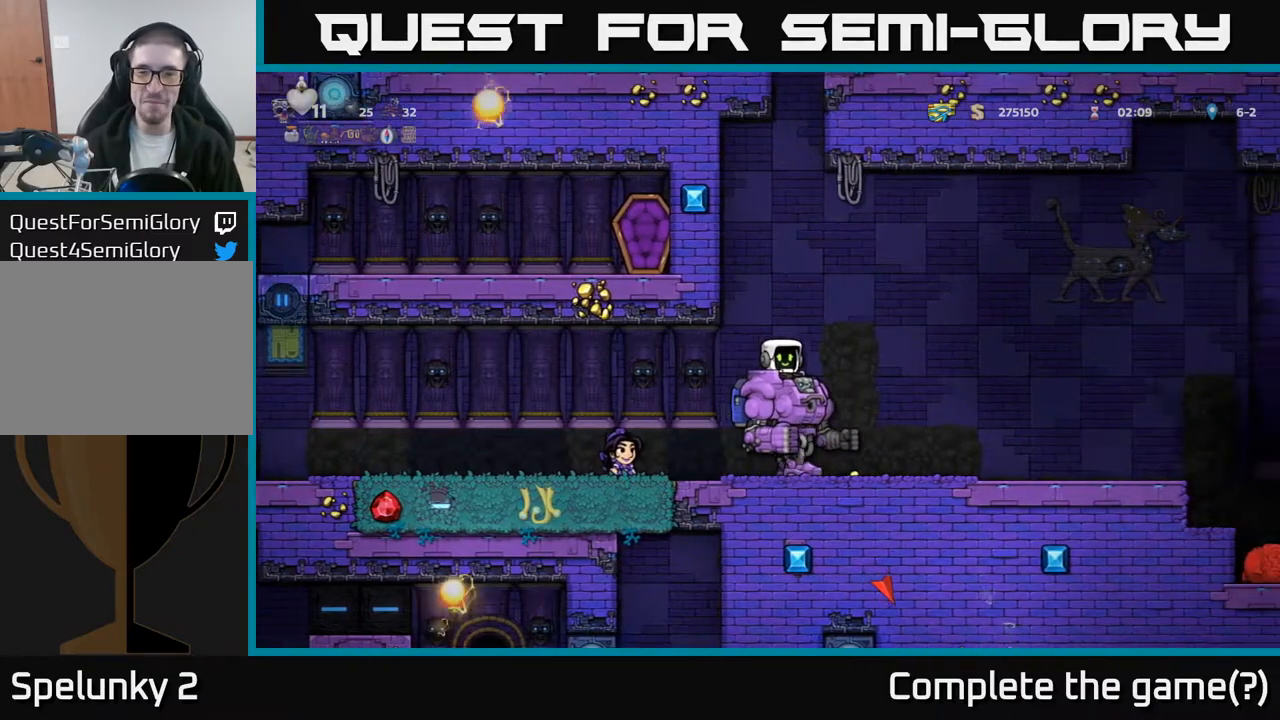
{"buttons": [], "left_stick": "center", "events": [[67, "A", "down"], [317, "DPAD_RIGHT", "up"], [483, "A", "up"]]}
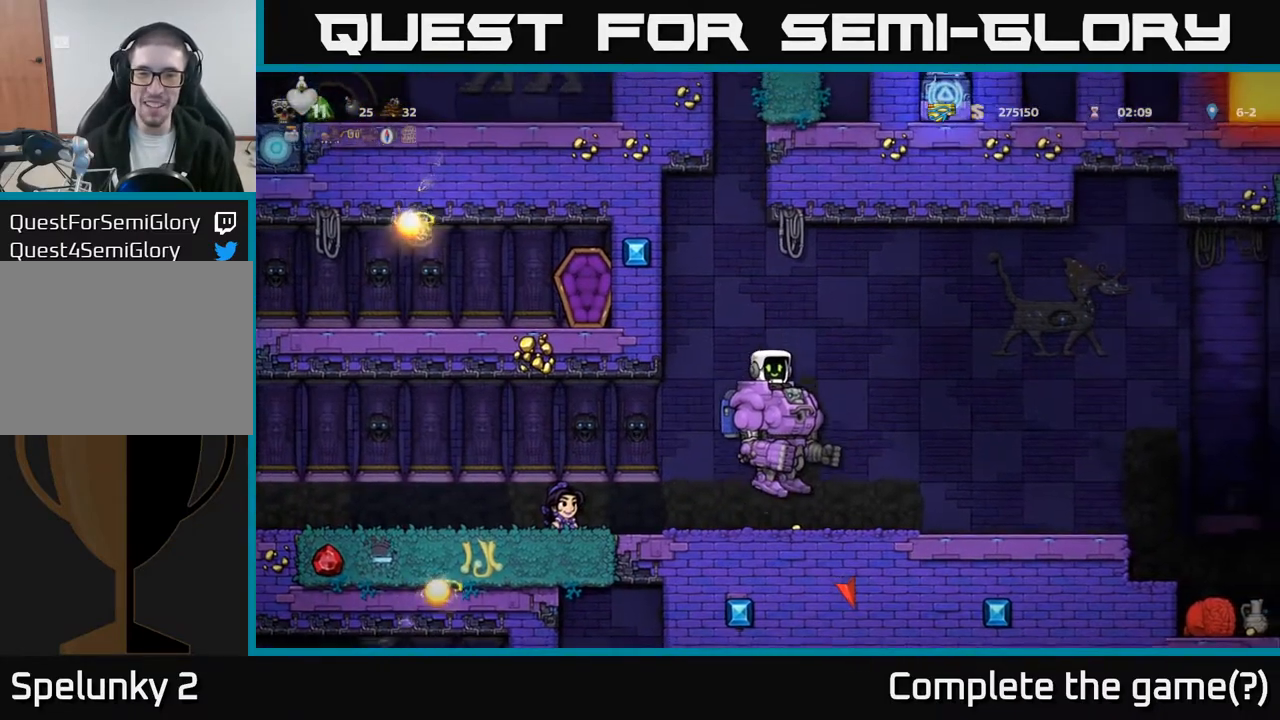
{"buttons": ["A", "DPAD_RIGHT"], "left_stick": "center", "events": [[117, "DPAD_RIGHT", "down"], [233, "A", "down"]]}
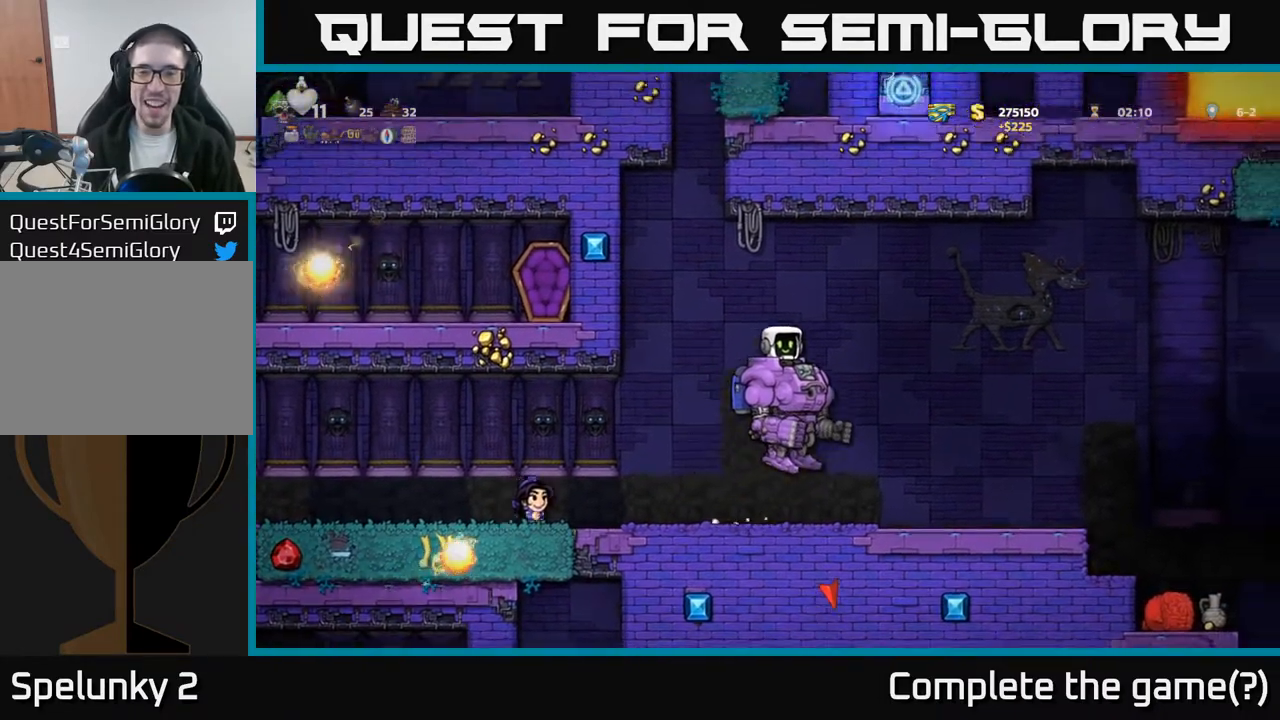
{"buttons": ["A", "DPAD_RIGHT"], "left_stick": "center", "events": [[100, "A", "up"], [333, "A", "down"]]}
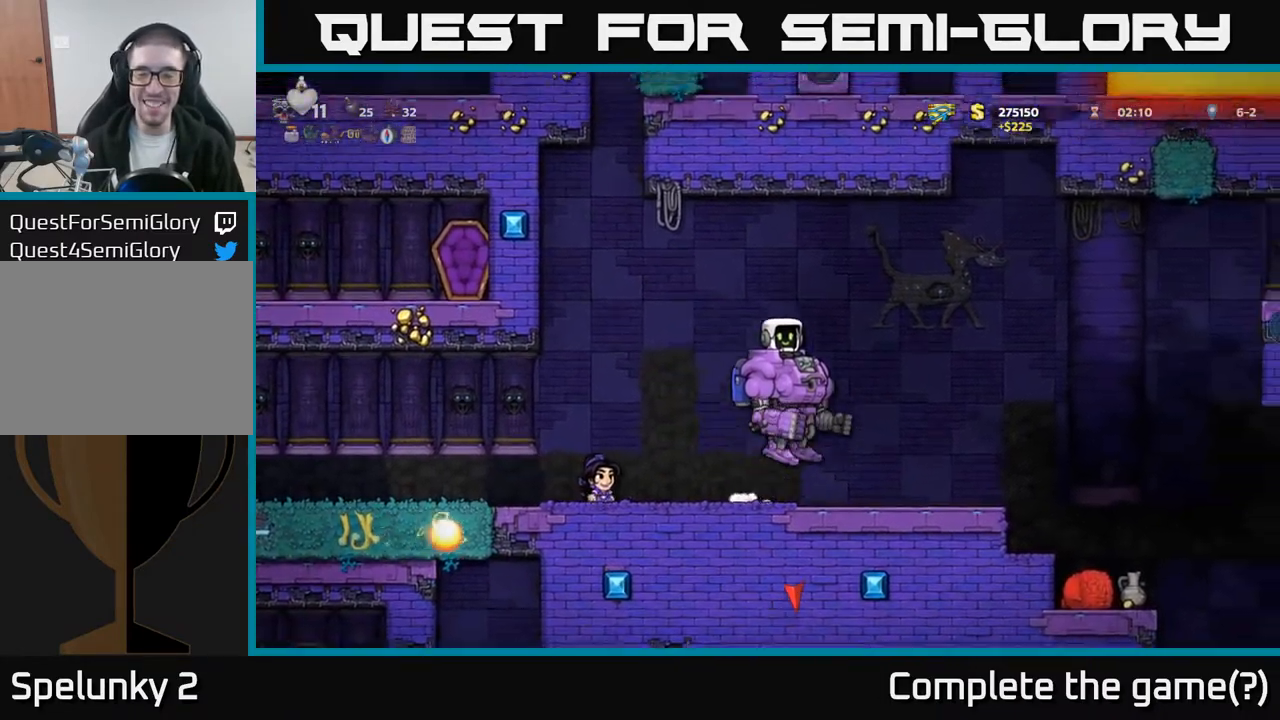
{"buttons": ["DPAD_RIGHT"], "left_stick": "center", "events": [[67, "A", "up"]]}
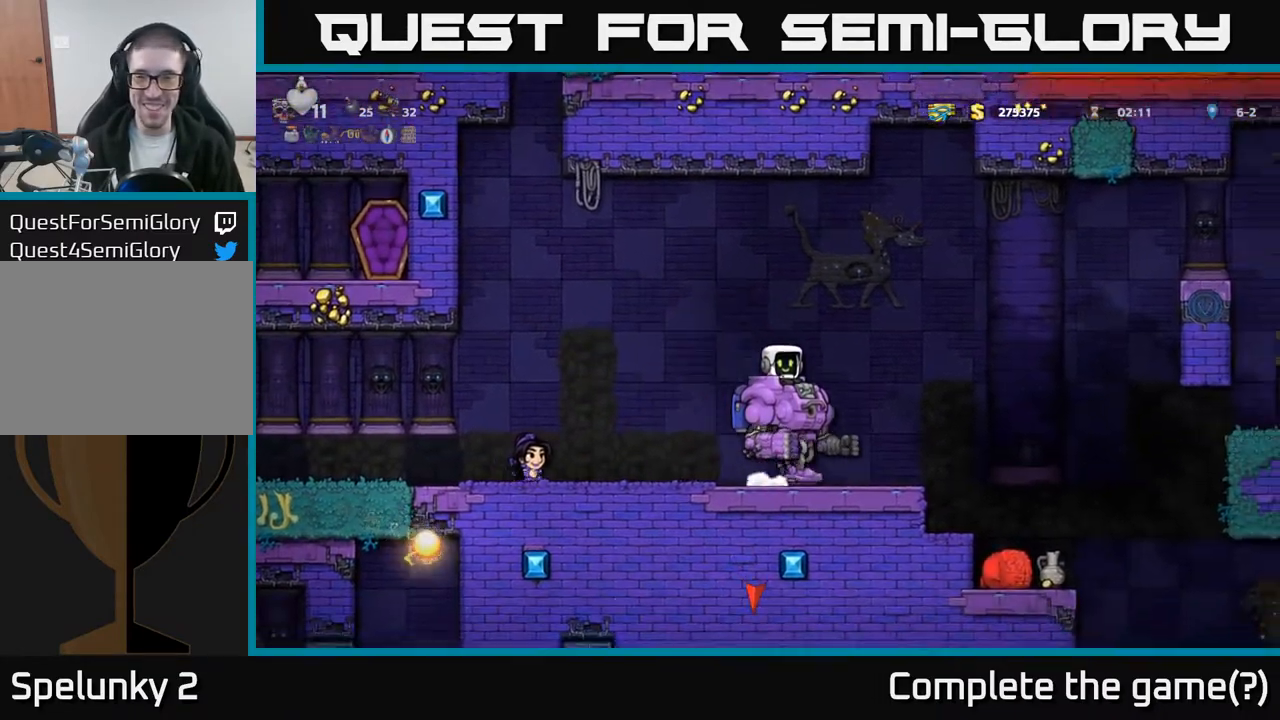
{"buttons": ["DPAD_DOWN"], "left_stick": "center", "events": [[250, "DPAD_RIGHT", "up"], [350, "DPAD_DOWN", "down"]]}
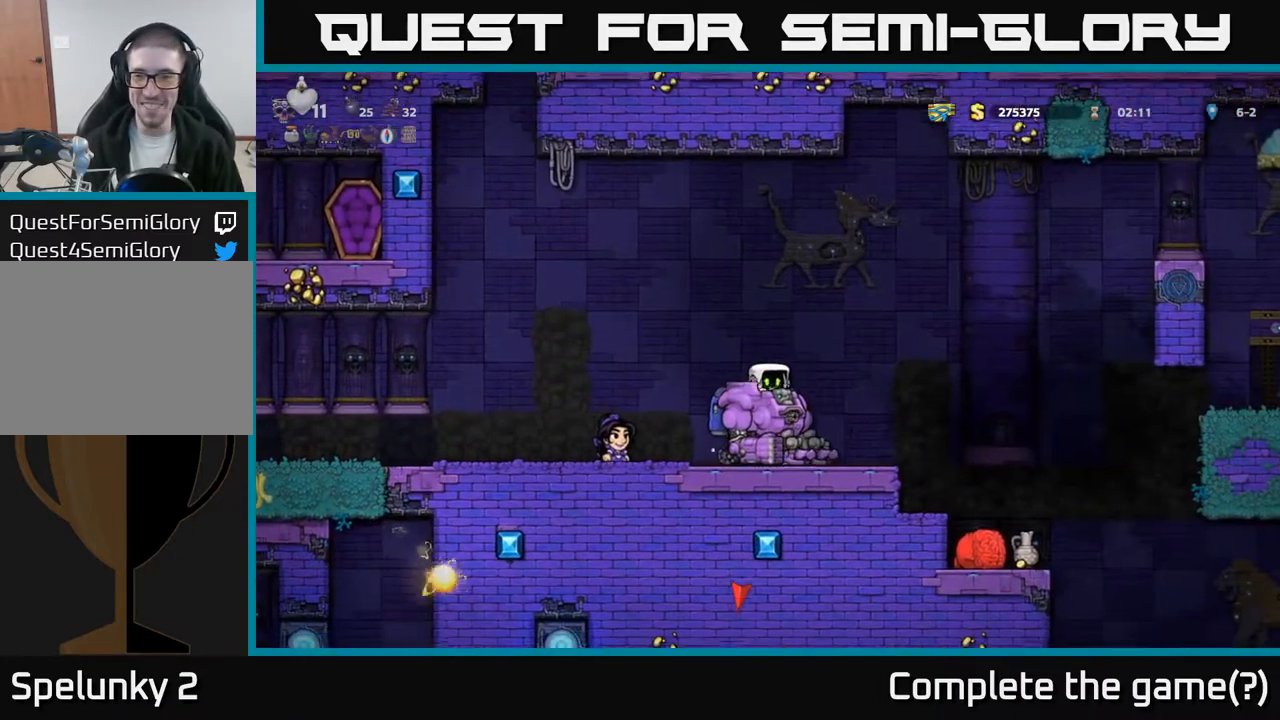
{"buttons": ["DPAD_DOWN"], "left_stick": "center", "events": [[233, "X", "down"], [333, "X", "up"]]}
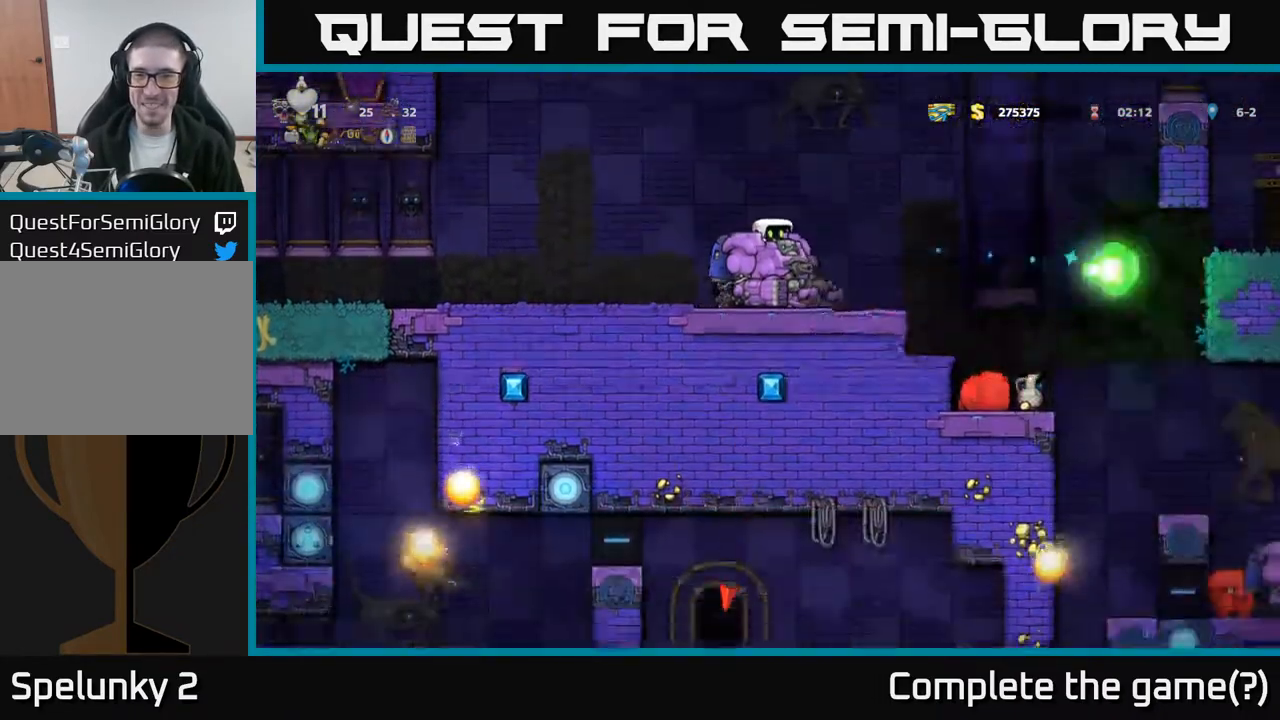
{"buttons": [], "left_stick": "center", "events": [[167, "DPAD_DOWN", "up"]]}
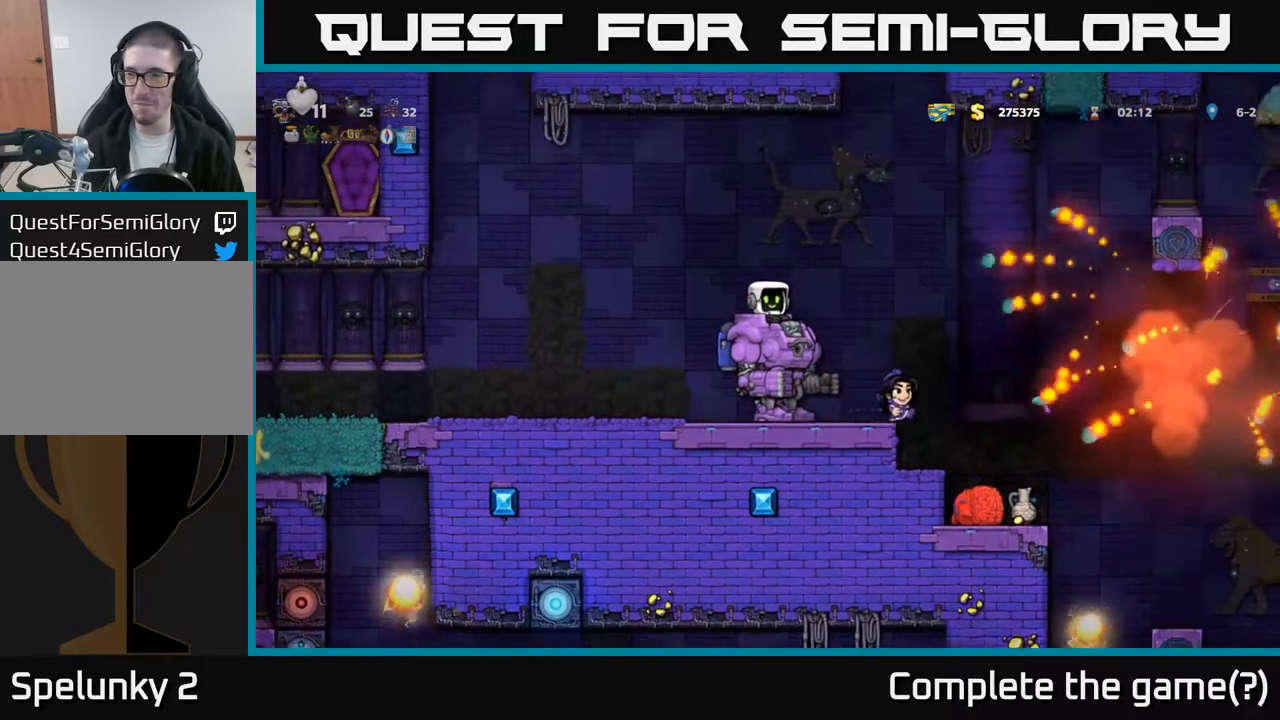
{"buttons": [], "left_stick": "center", "events": [[50, "DPAD_RIGHT", "down"], [200, "DPAD_RIGHT", "up"]]}
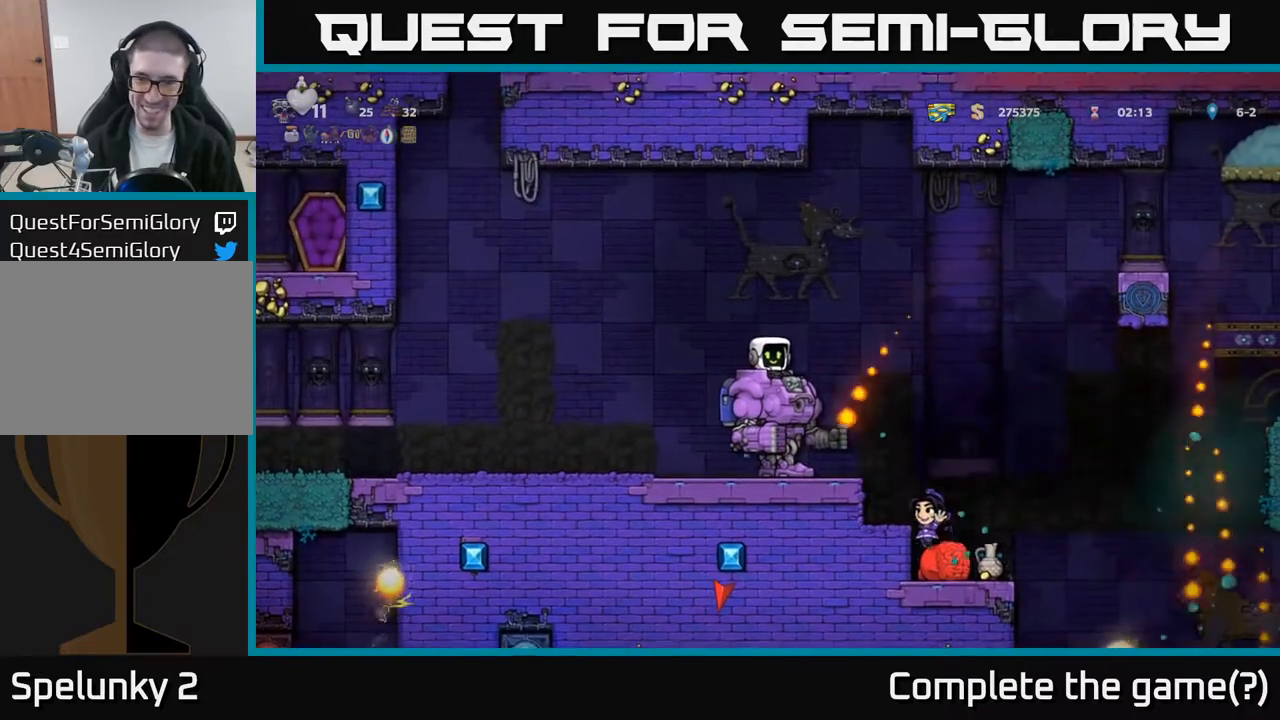
{"buttons": [], "left_stick": "center", "events": []}